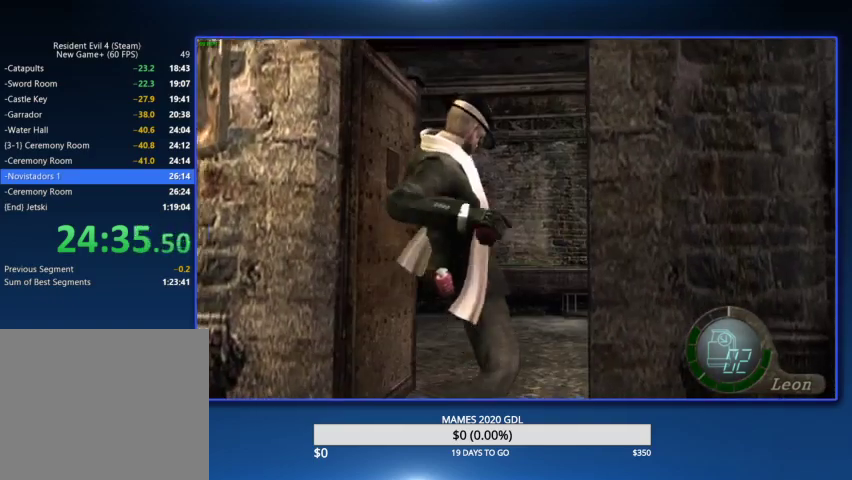
Gameplay with a controller (PlayStation layout); each line is a JSON object with the inputs held at the frame after it. "events" lists button and stick changes between this image and that frame as [ms after this image, input, new state], when the widget could be followed in between. Not read: TOUCHPAD.
{"buttons": [], "left_stick": "up-right", "right_stick": "center"}
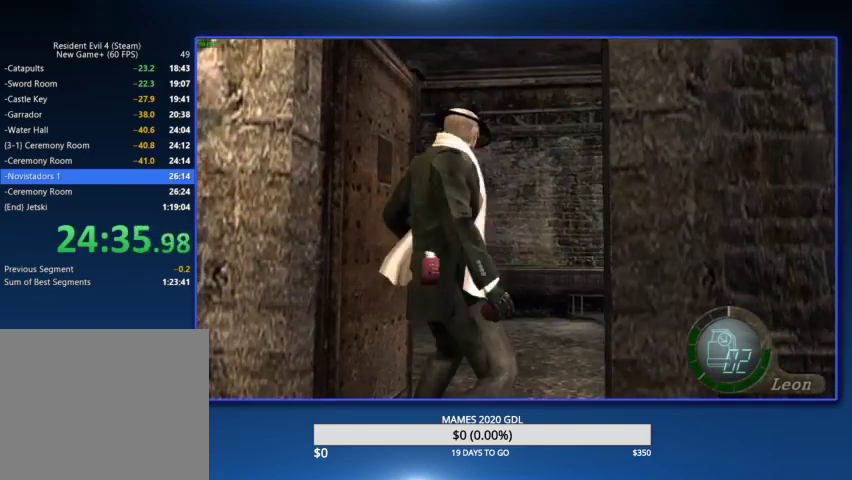
{"buttons": [], "left_stick": "center", "right_stick": "center", "events": [[433, "left_stick", "center"]]}
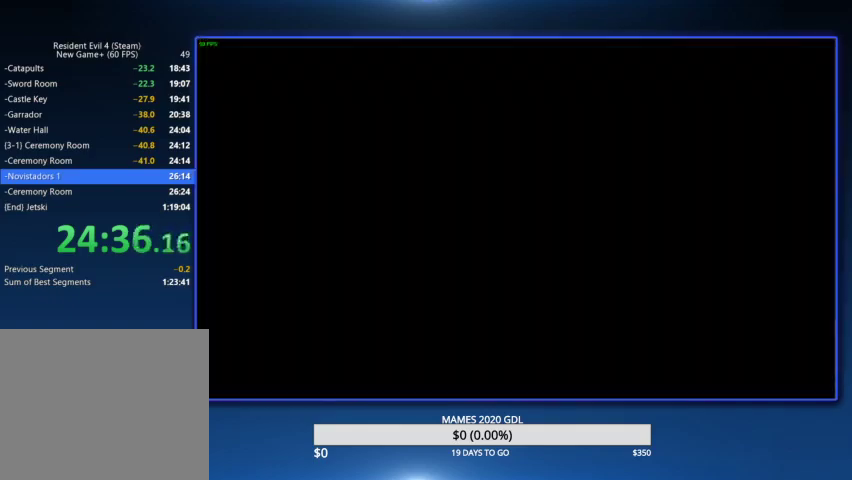
{"buttons": [], "left_stick": "center", "right_stick": "center", "events": [[100, "CROSS", "down"], [167, "CROSS", "up"], [233, "CROSS", "down"], [367, "CROSS", "up"]]}
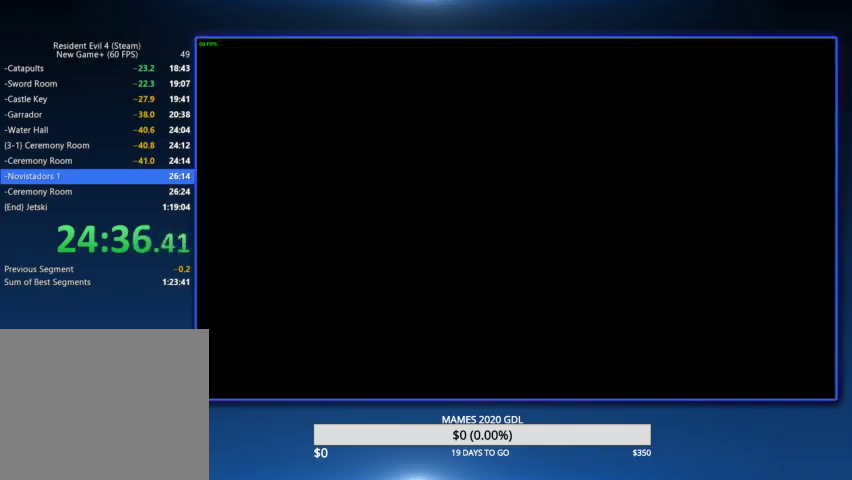
{"buttons": ["CROSS", "DPAD_LEFT"], "left_stick": "center", "right_stick": "center", "events": [[133, "L2", "down"], [400, "DPAD_LEFT", "down"], [400, "L2", "up"], [467, "CROSS", "down"]]}
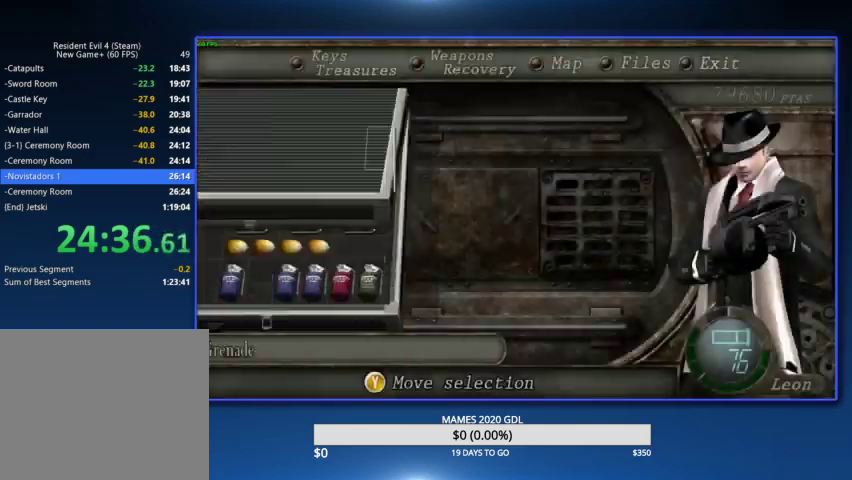
{"buttons": [], "left_stick": "up-right", "right_stick": "center", "events": [[33, "CROSS", "up"], [100, "CROSS", "down"], [100, "DPAD_LEFT", "up"], [233, "CROSS", "up"], [367, "left_stick", "up-right"]]}
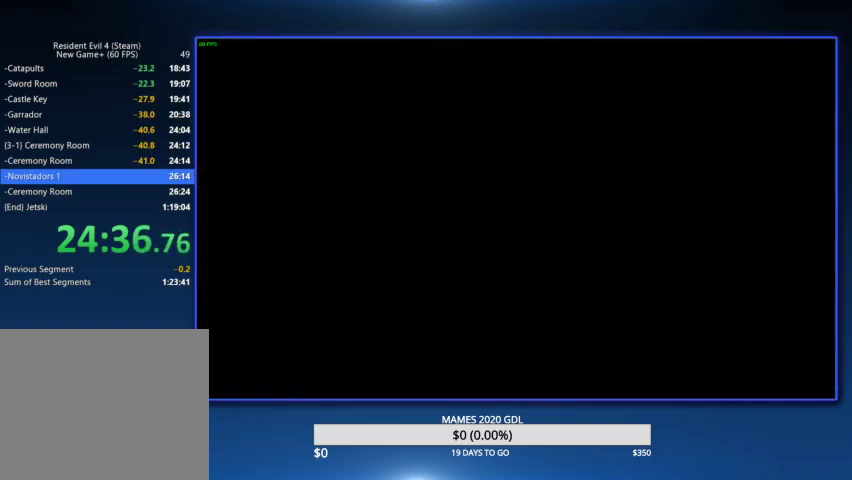
{"buttons": [], "left_stick": "up", "right_stick": "center", "events": [[467, "left_stick", "up"]]}
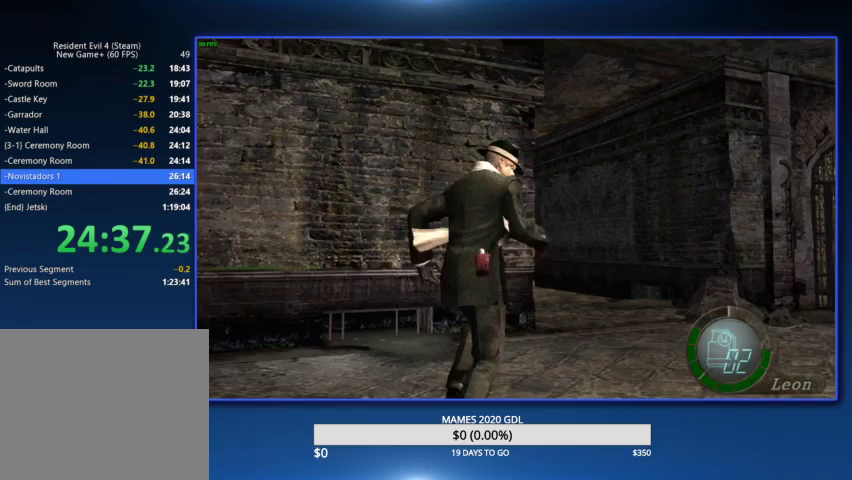
{"buttons": [], "left_stick": "up-left", "right_stick": "center", "events": [[433, "left_stick", "up-left"]]}
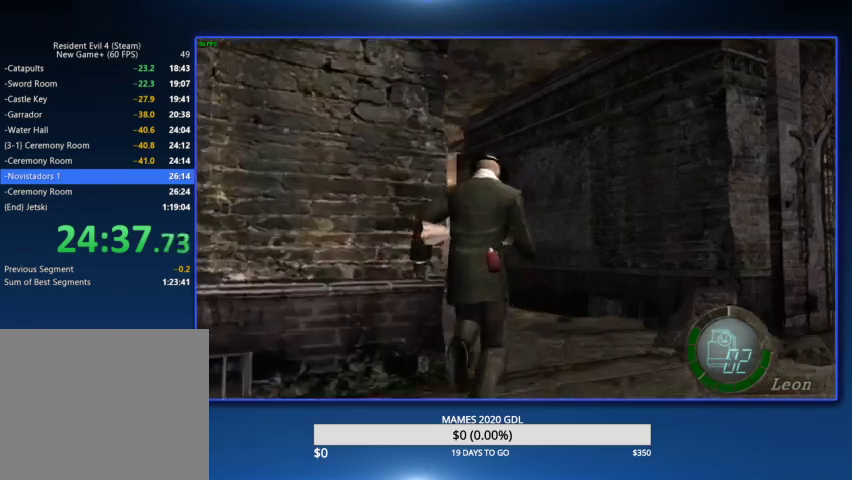
{"buttons": [], "left_stick": "up", "right_stick": "center", "events": [[267, "left_stick", "up"]]}
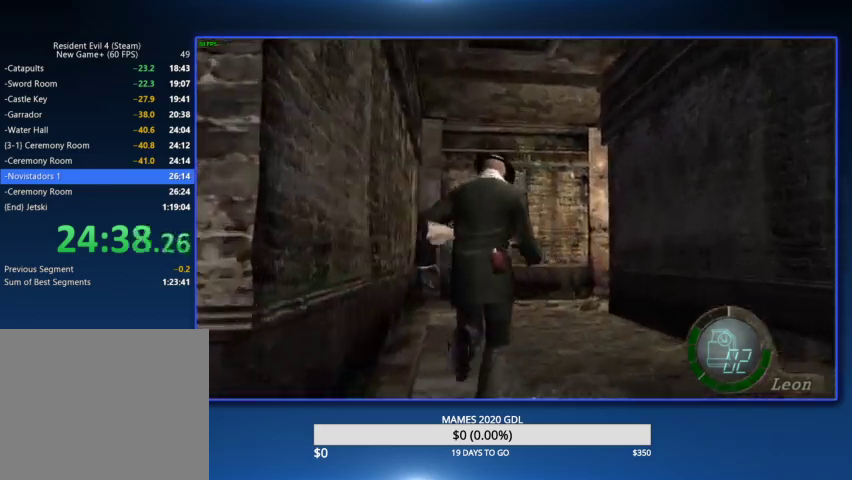
{"buttons": [], "left_stick": "up", "right_stick": "center", "events": [[167, "DPAD_RIGHT", "down"], [267, "DPAD_RIGHT", "up"]]}
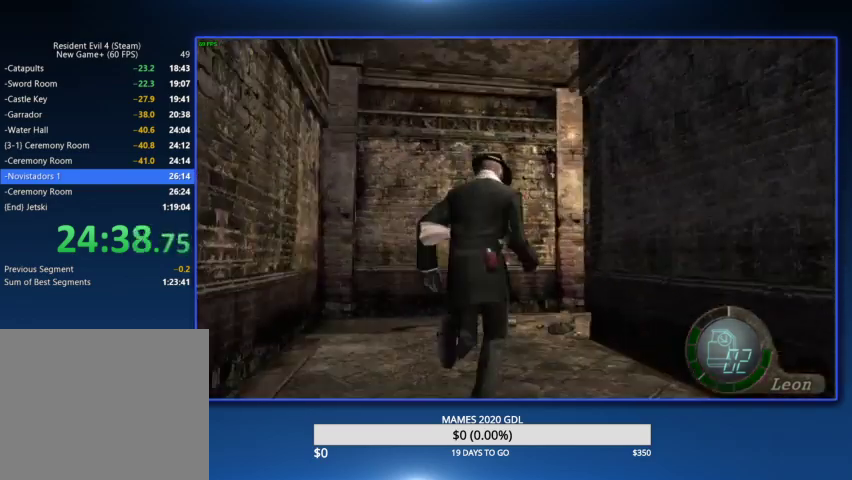
{"buttons": ["DPAD_RIGHT"], "left_stick": "up", "right_stick": "center", "events": [[200, "DPAD_RIGHT", "down"]]}
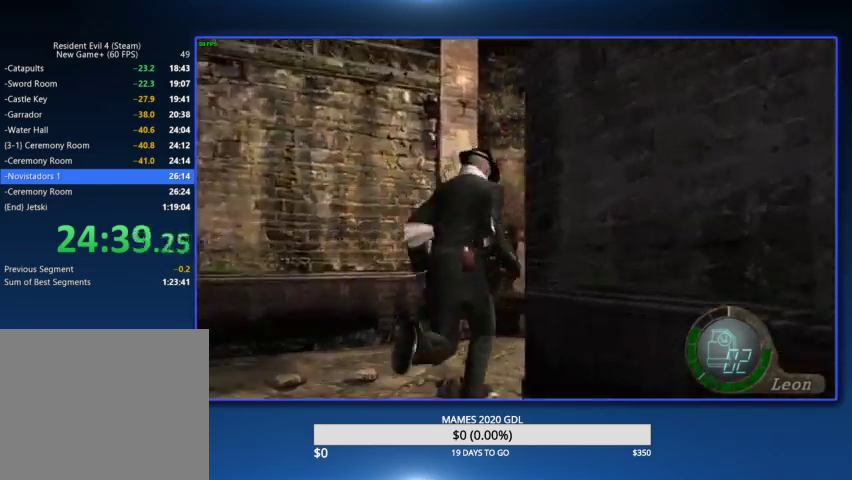
{"buttons": [], "left_stick": "up", "right_stick": "center", "events": [[433, "DPAD_RIGHT", "up"]]}
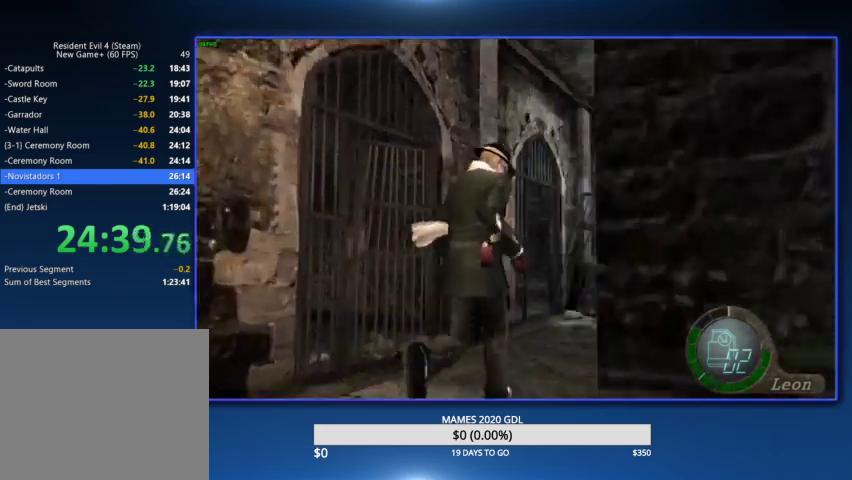
{"buttons": [], "left_stick": "up", "right_stick": "center", "events": [[300, "DPAD_LEFT", "down"], [433, "DPAD_LEFT", "up"]]}
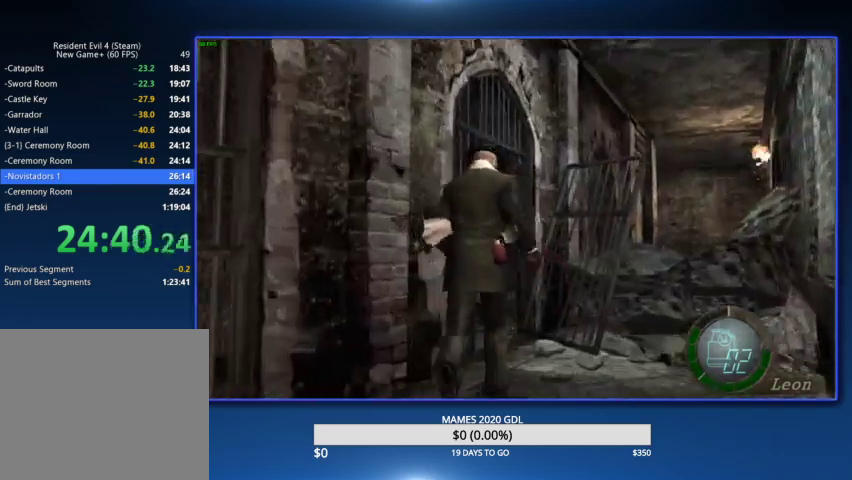
{"buttons": [], "left_stick": "up", "right_stick": "center", "events": [[167, "DPAD_LEFT", "down"], [267, "right_stick", "right"], [467, "DPAD_LEFT", "up"], [467, "right_stick", "center"]]}
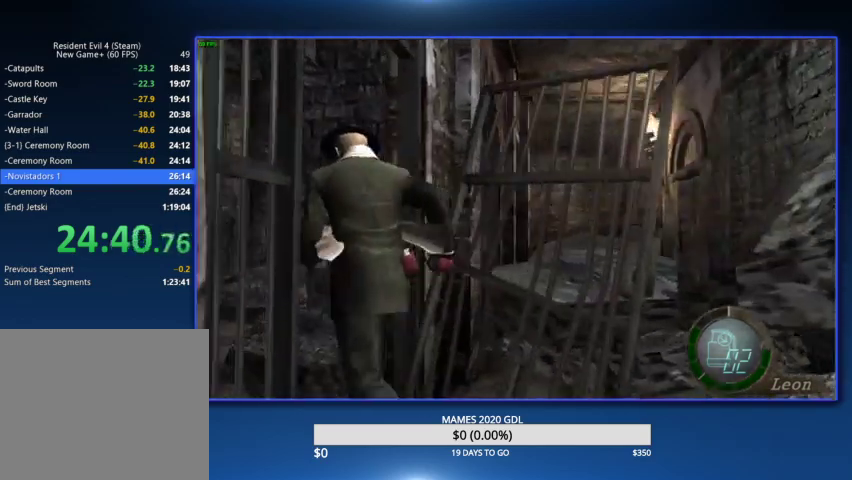
{"buttons": ["DPAD_RIGHT"], "left_stick": "up", "right_stick": "center", "events": [[333, "DPAD_RIGHT", "down"]]}
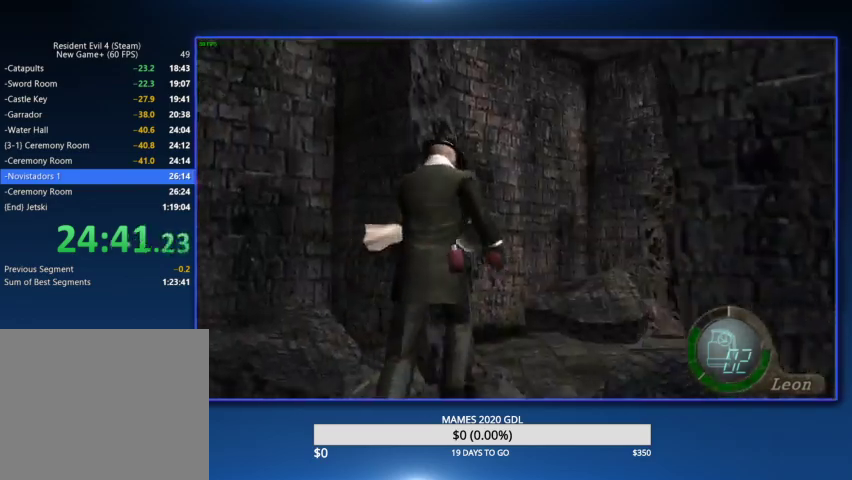
{"buttons": ["DPAD_RIGHT"], "left_stick": "up", "right_stick": "center"}
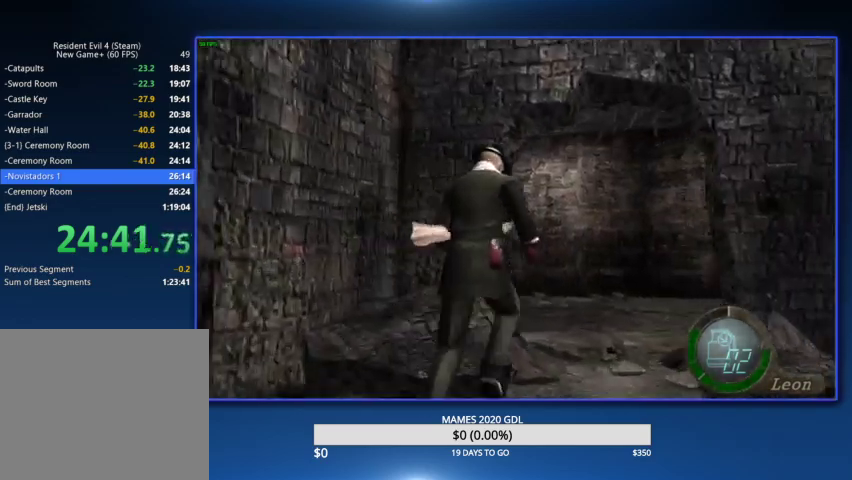
{"buttons": [], "left_stick": "up", "right_stick": "center", "events": [[200, "DPAD_RIGHT", "up"]]}
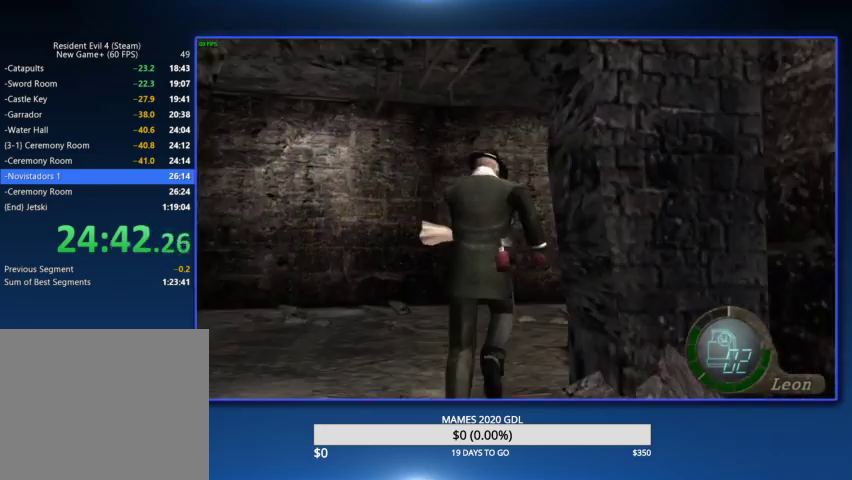
{"buttons": [], "left_stick": "up-right", "right_stick": "center", "events": [[233, "left_stick", "up-right"]]}
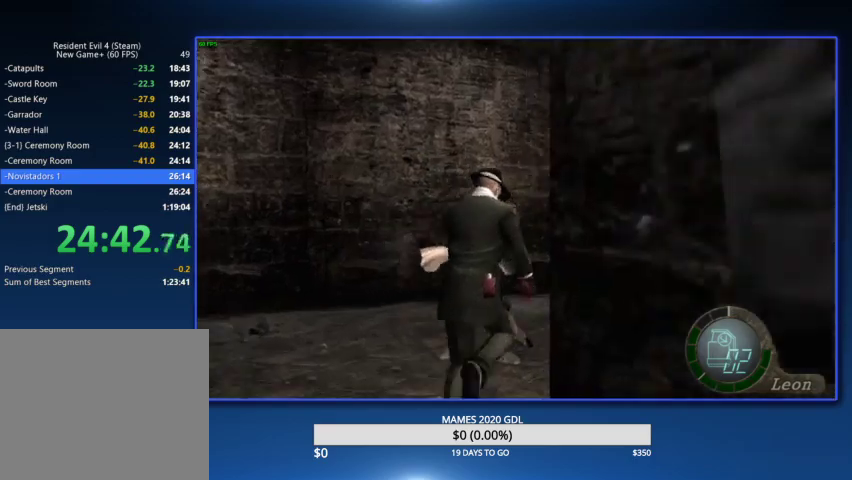
{"buttons": [], "left_stick": "up-right", "right_stick": "center", "events": [[100, "right_stick", "right"], [133, "L2", "down"], [233, "L2", "up"], [233, "right_stick", "center"]]}